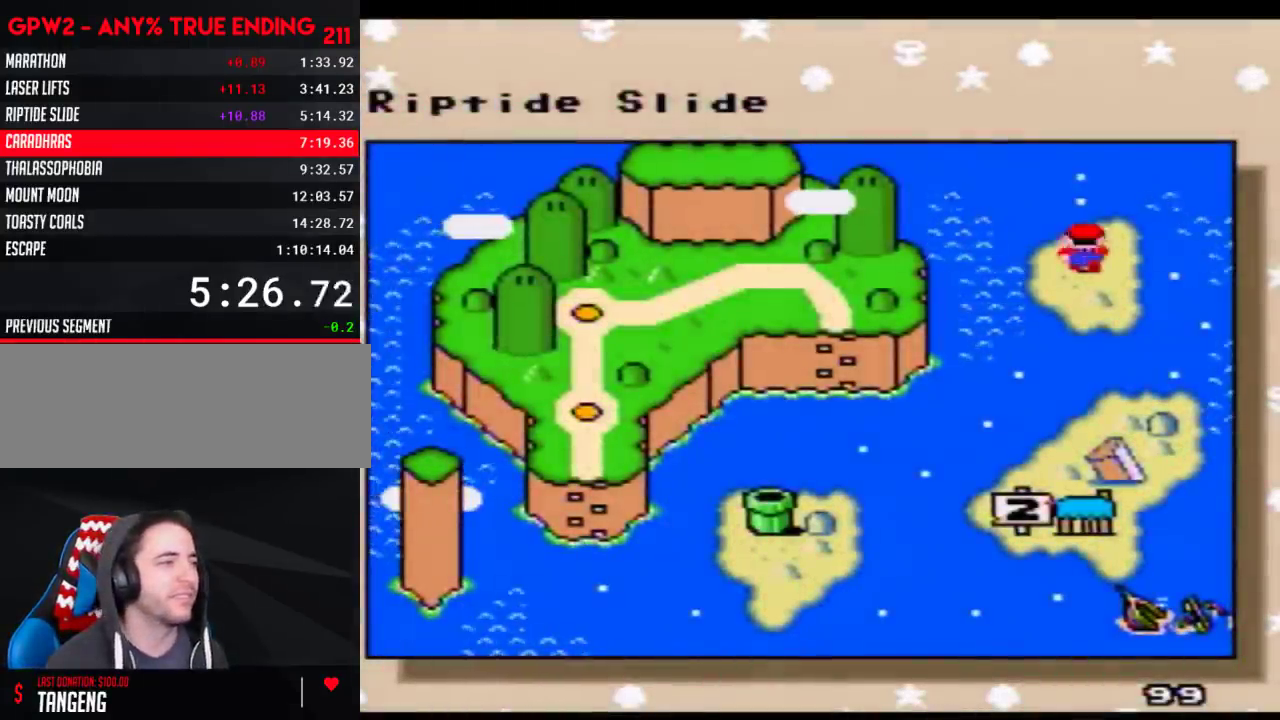
Gameplay with a controller (Nintendo layout); each line is a JSON object with the inputs held at the frame after it. "events" lists button and stick changes between this image and that frame as [ms after this image, input, new state], when the widget could be followed in between. Not read: L3 R3.
{"buttons": ["A"], "events": [[100, "DPAD_UP", "down"], [233, "DPAD_UP", "up"], [300, "DPAD_UP", "down"], [383, "DPAD_UP", "up"], [483, "A", "down"]]}
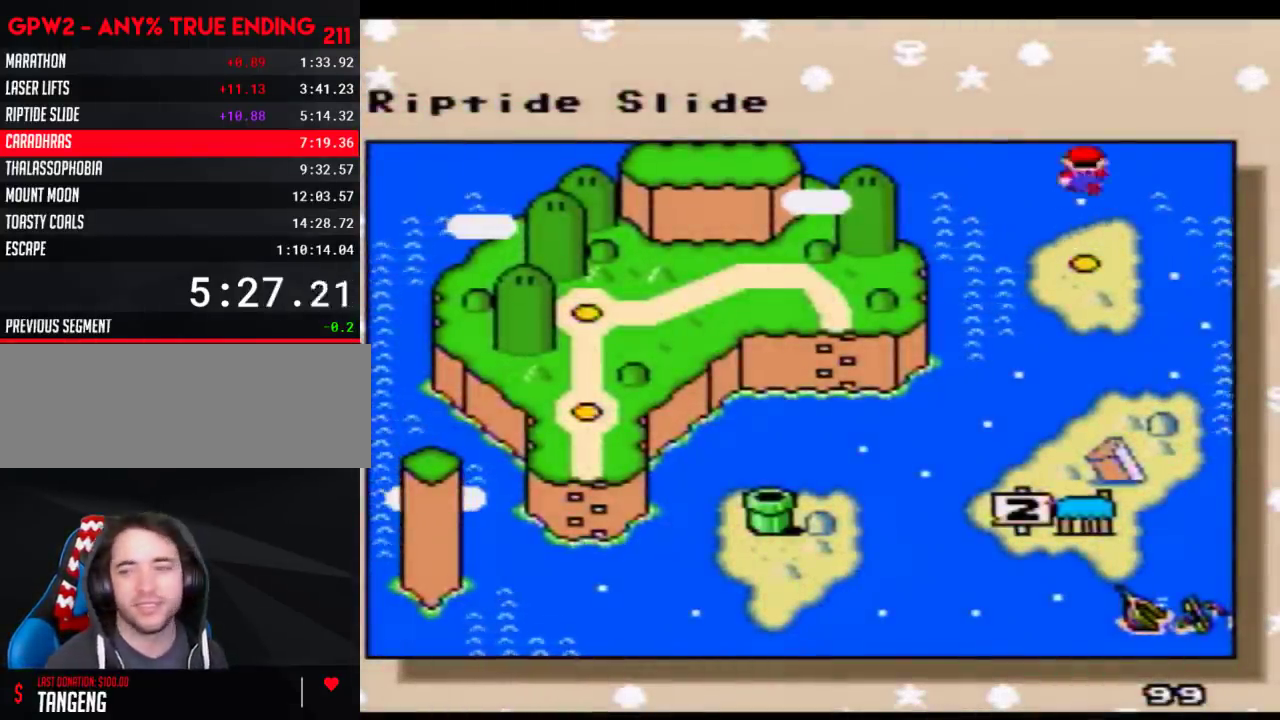
{"buttons": ["A"], "events": [[100, "A", "up"], [167, "A", "down"], [267, "A", "up"], [333, "A", "down"], [417, "A", "up"], [483, "A", "down"]]}
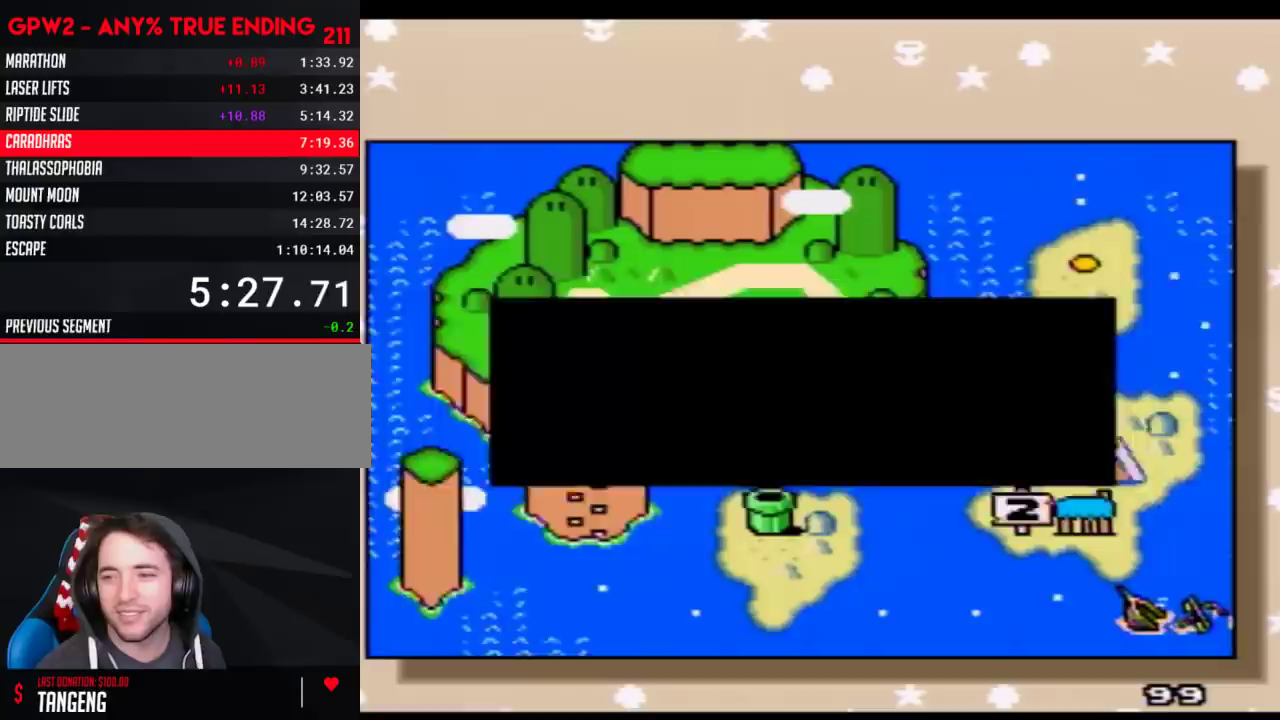
{"buttons": ["A"], "events": [[67, "A", "up"], [133, "A", "down"], [233, "A", "up"], [283, "A", "down"], [383, "A", "up"], [450, "A", "down"]]}
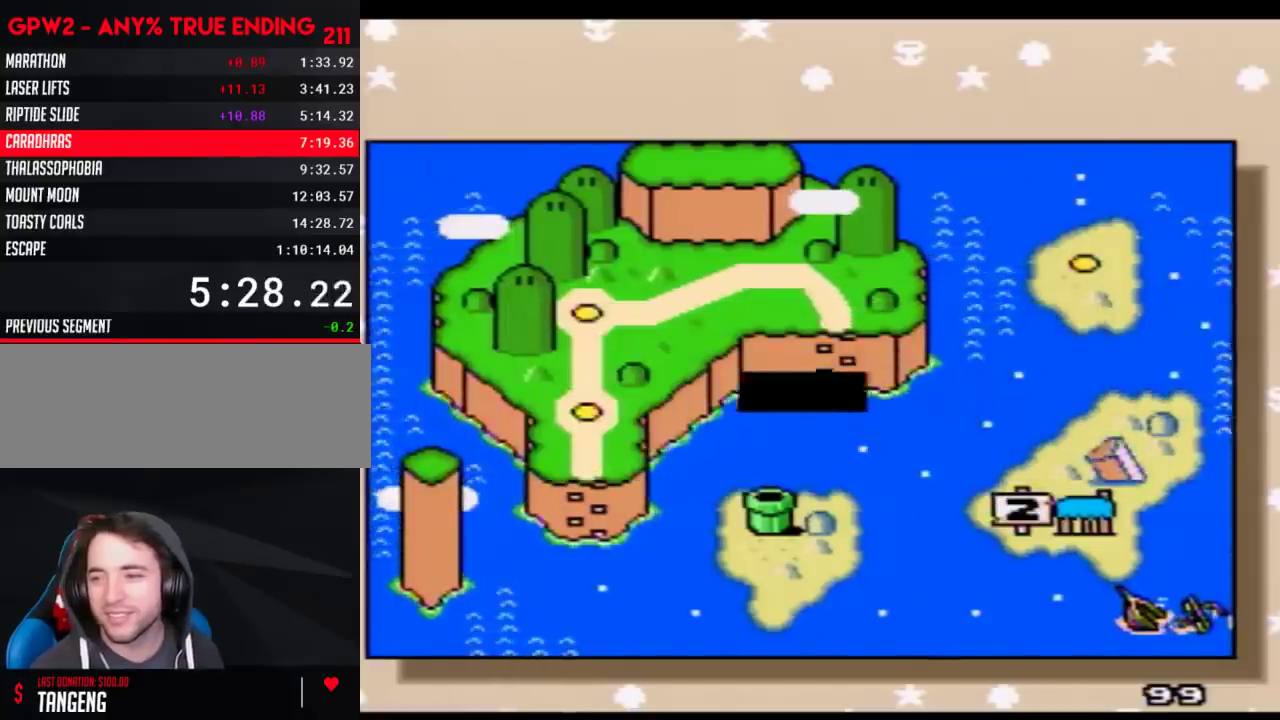
{"buttons": [], "events": [[50, "A", "up"], [100, "A", "down"], [200, "A", "up"], [250, "A", "down"], [350, "A", "up"], [417, "A", "down"], [500, "A", "up"]]}
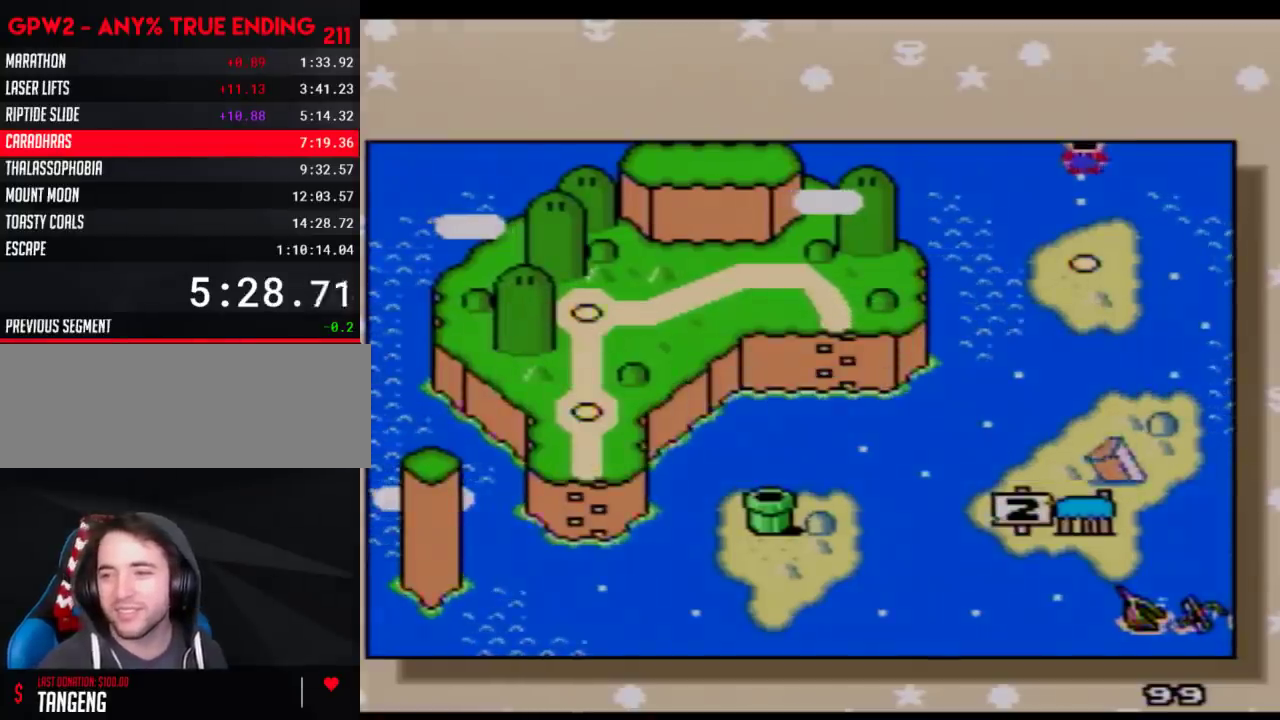
{"buttons": ["A"], "events": [[67, "A", "down"]]}
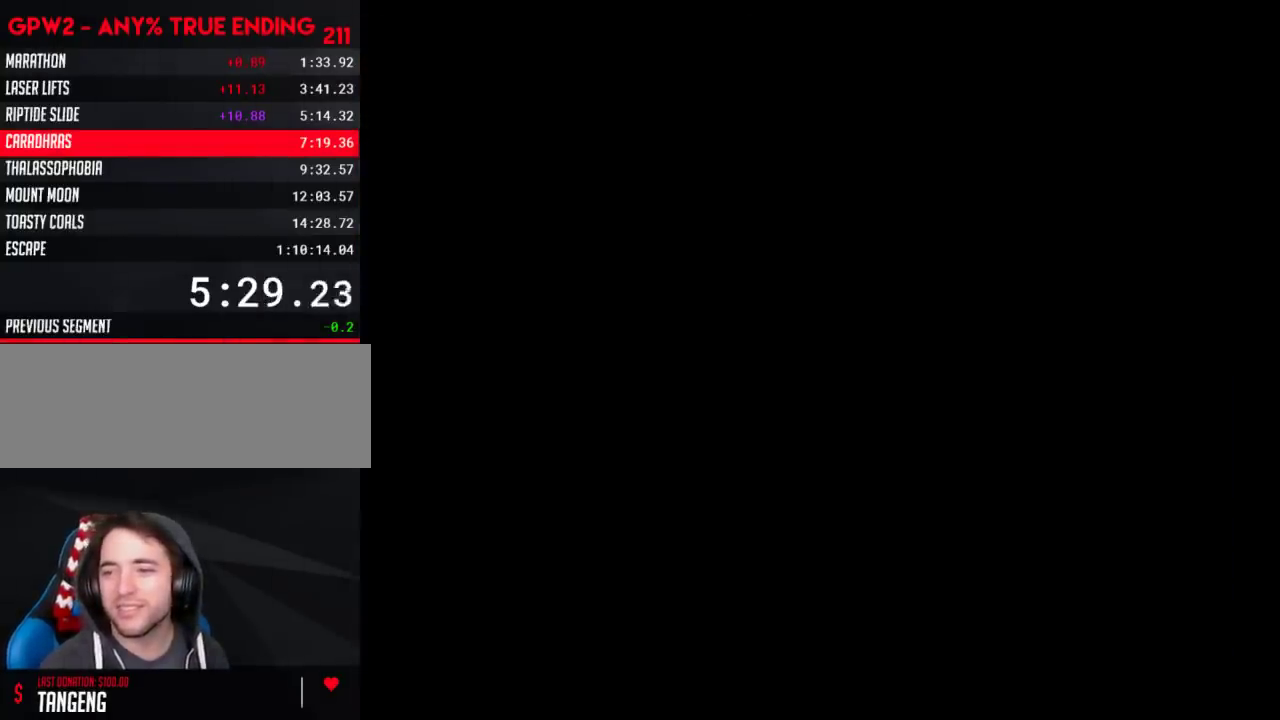
{"buttons": ["A"], "events": []}
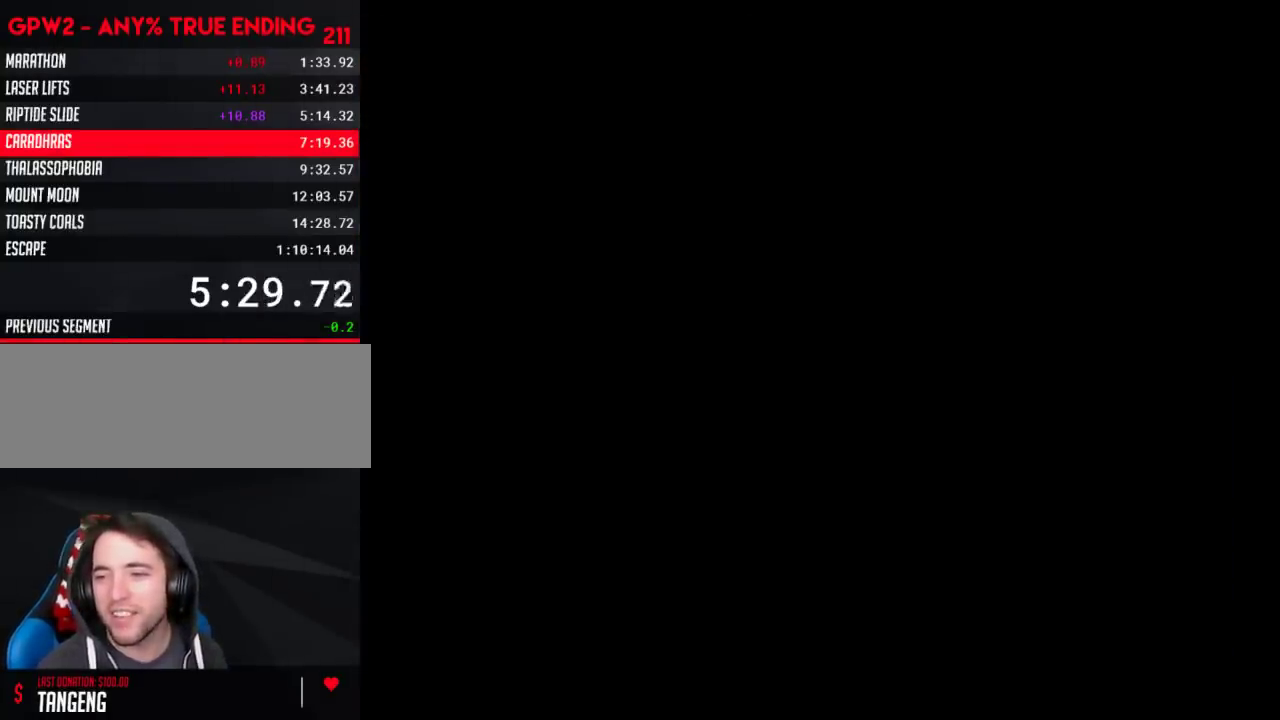
{"buttons": ["A"], "events": []}
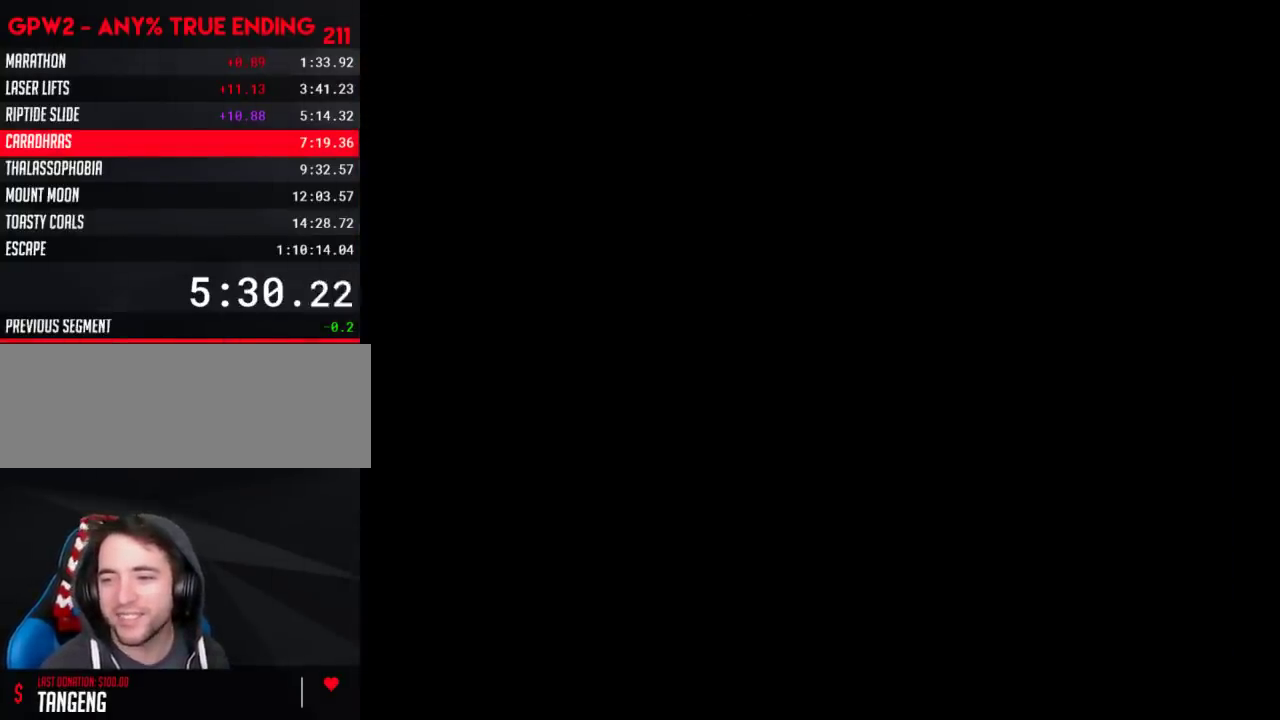
{"buttons": ["A"], "events": []}
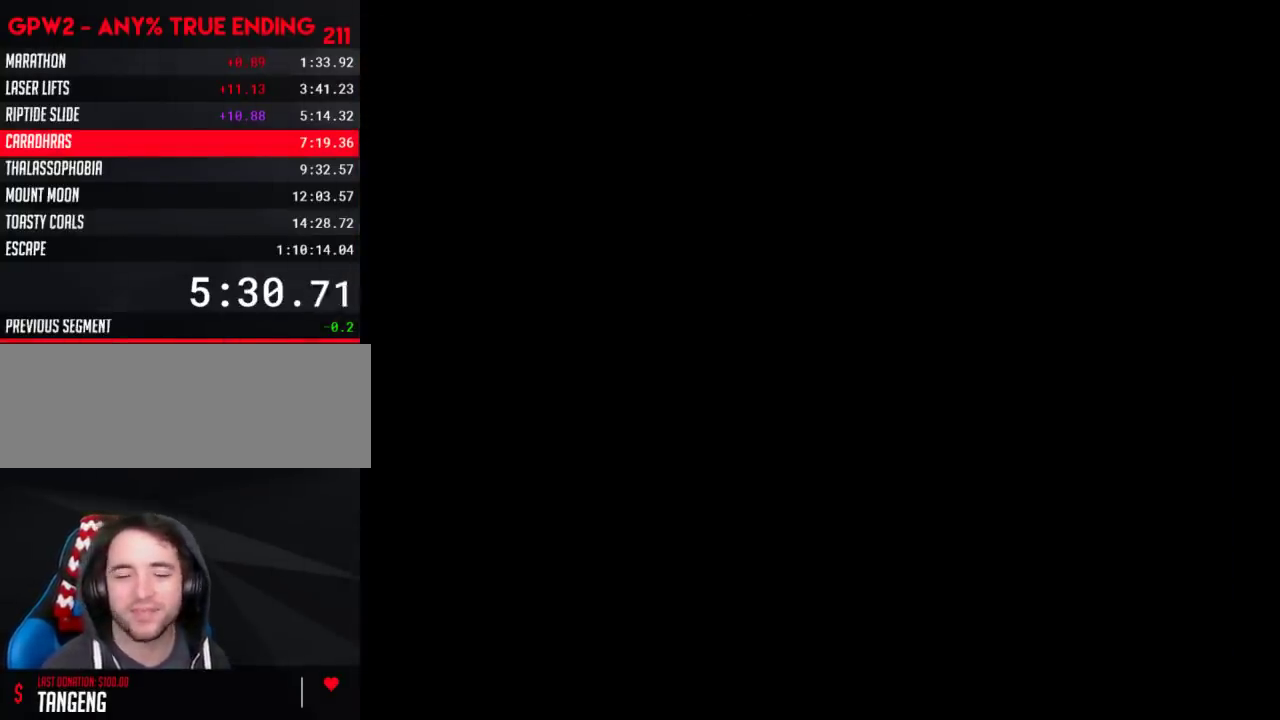
{"buttons": [], "events": [[350, "A", "up"]]}
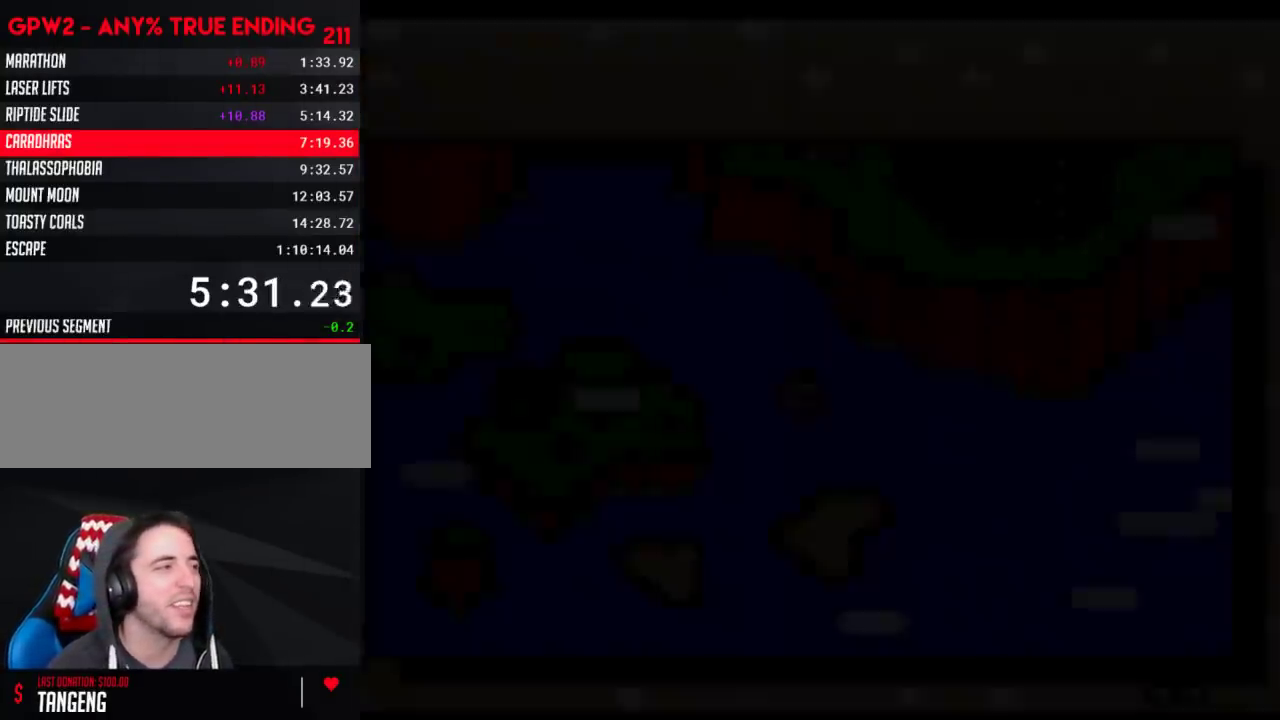
{"buttons": ["DPAD_RIGHT"], "events": [[500, "DPAD_RIGHT", "down"]]}
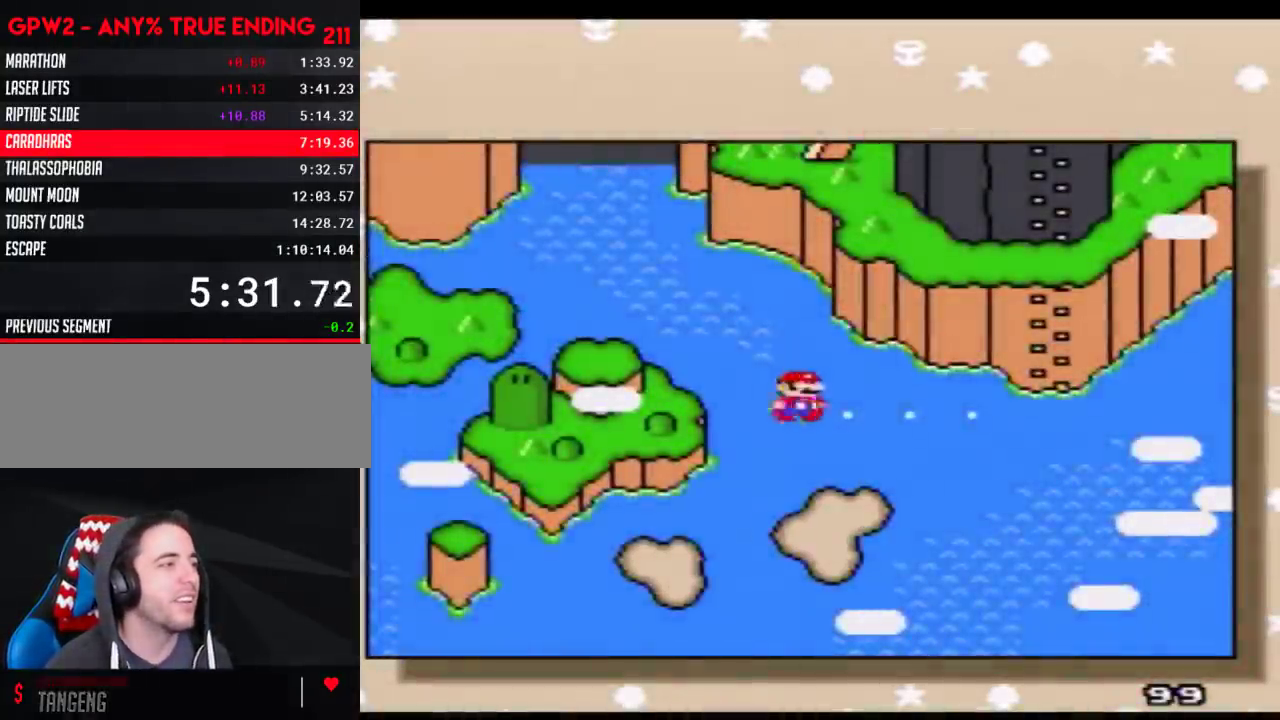
{"buttons": ["DPAD_RIGHT"], "events": [[133, "DPAD_RIGHT", "up"], [200, "DPAD_RIGHT", "down"], [317, "DPAD_RIGHT", "up"], [383, "DPAD_RIGHT", "down"]]}
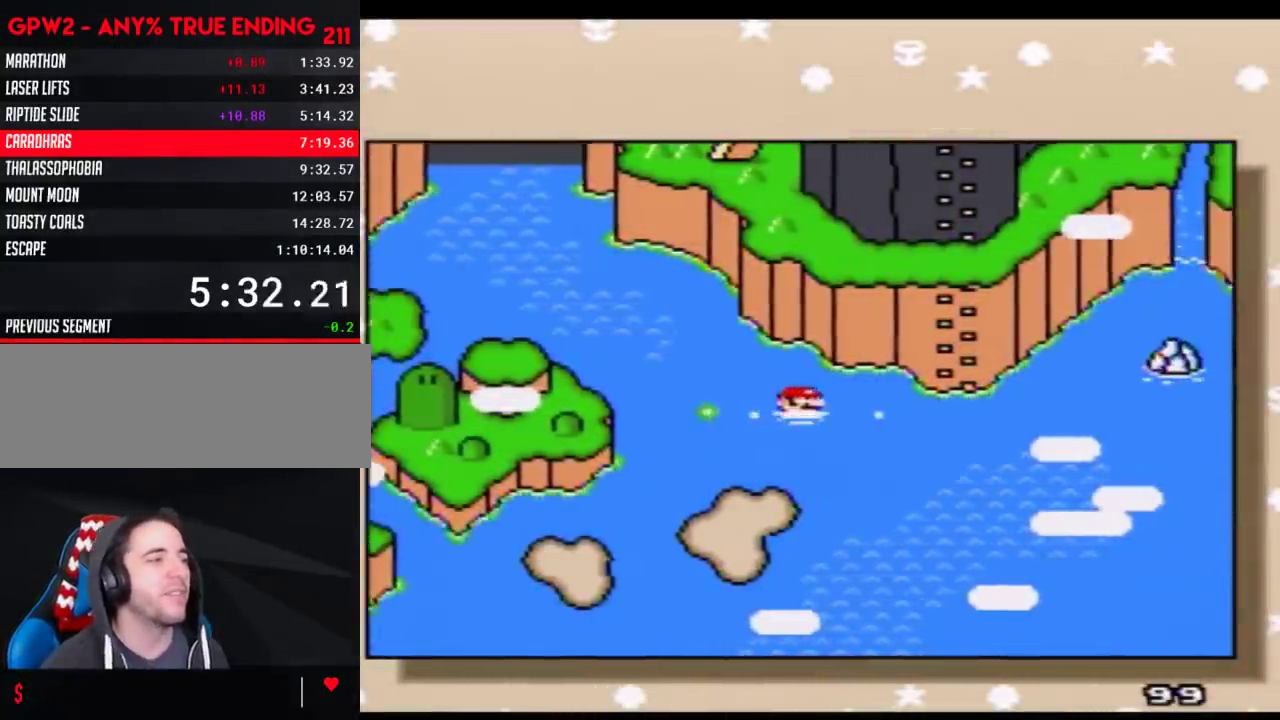
{"buttons": [], "events": [[17, "DPAD_RIGHT", "up"]]}
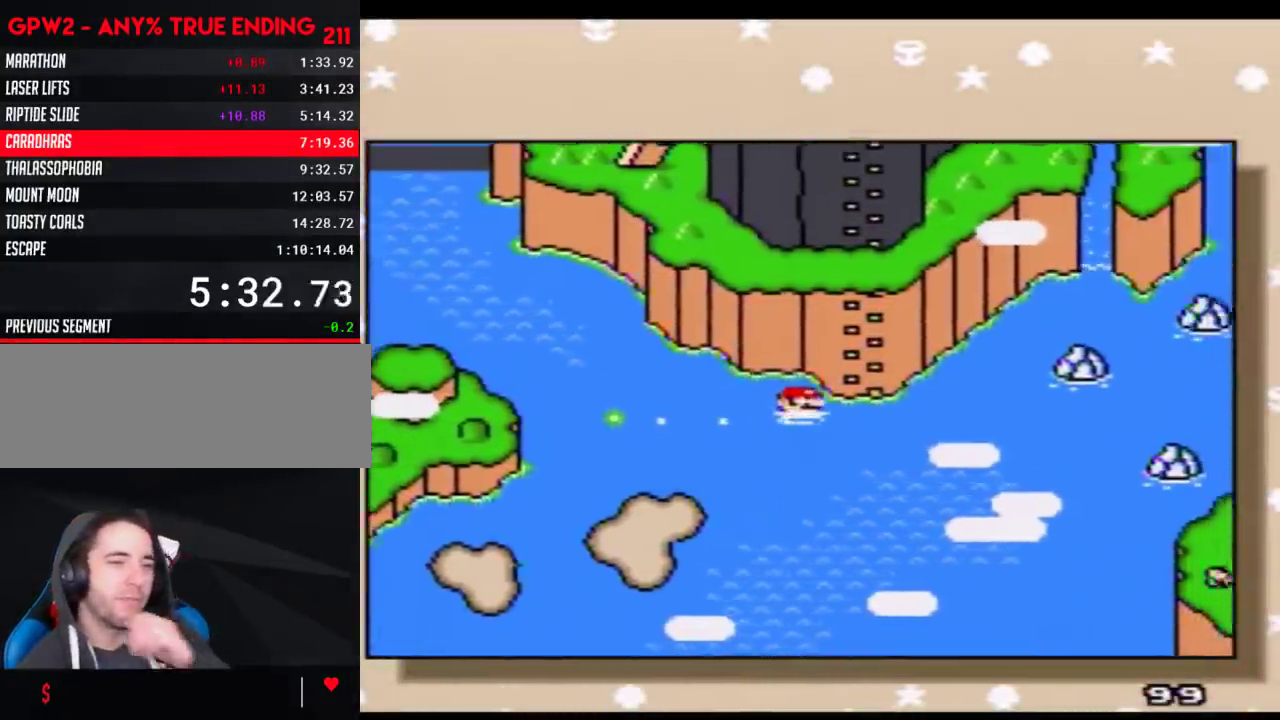
{"buttons": [], "events": []}
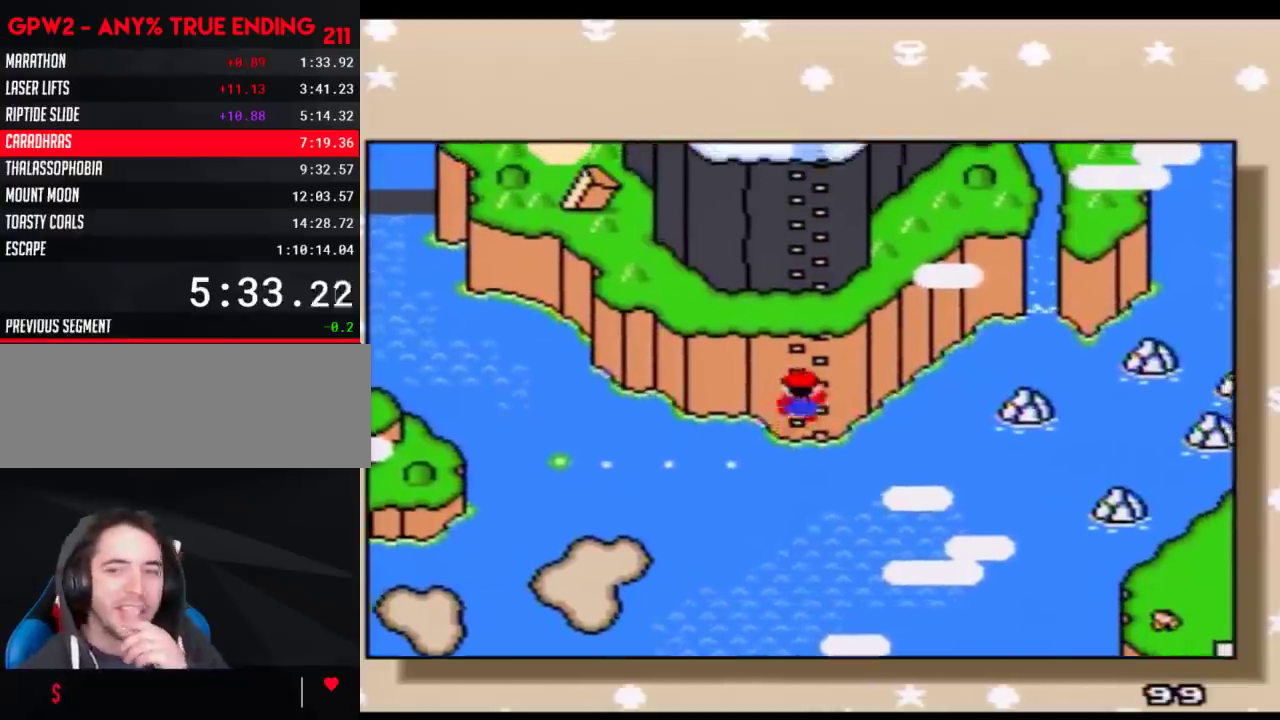
{"buttons": ["A"], "events": [[167, "A", "down"], [317, "A", "up"], [383, "A", "down"]]}
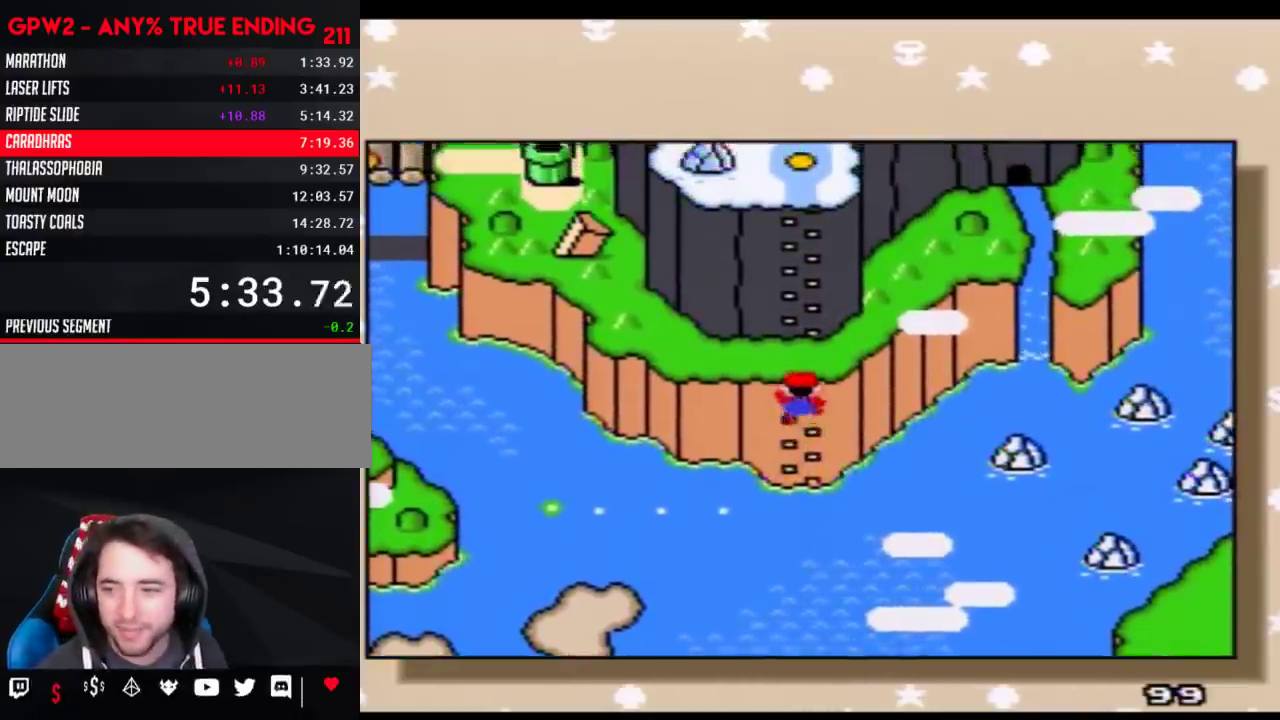
{"buttons": ["A"], "events": [[17, "A", "up"], [67, "A", "down"], [167, "A", "up"], [233, "A", "down"]]}
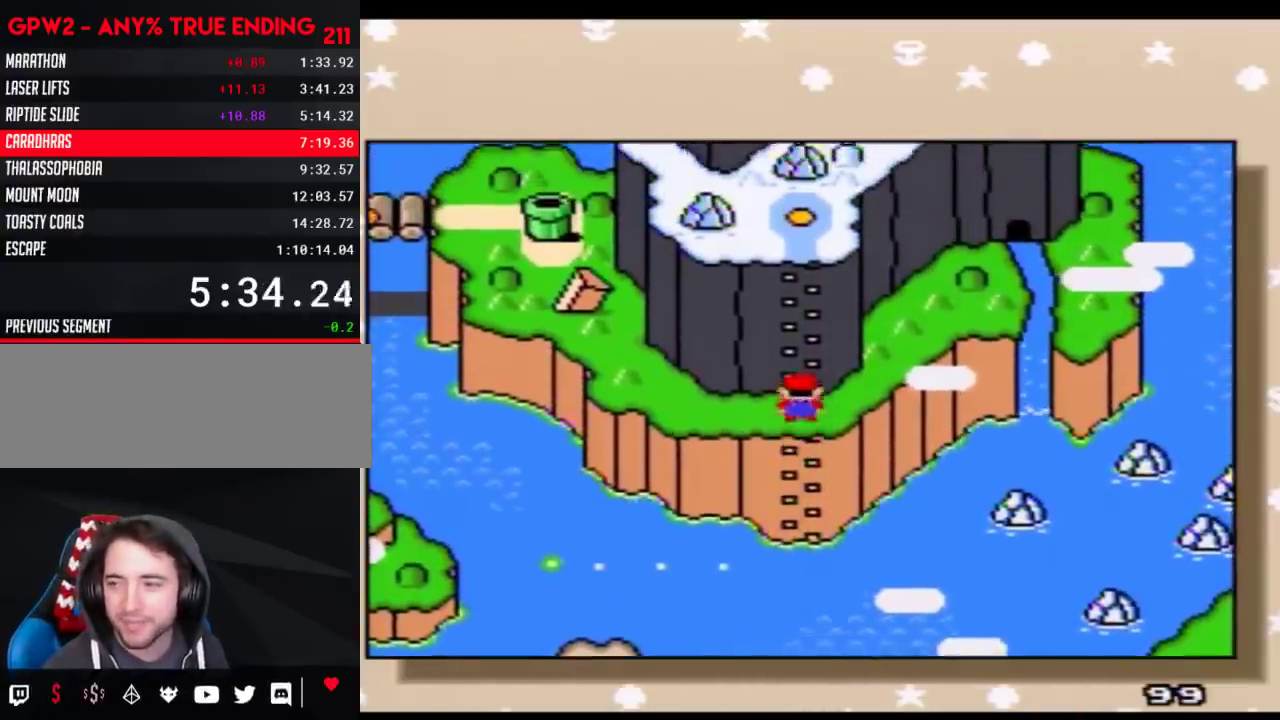
{"buttons": [], "events": [[17, "A", "up"], [67, "A", "down"], [167, "A", "up"], [233, "A", "down"], [300, "A", "up"], [383, "A", "down"], [483, "A", "up"]]}
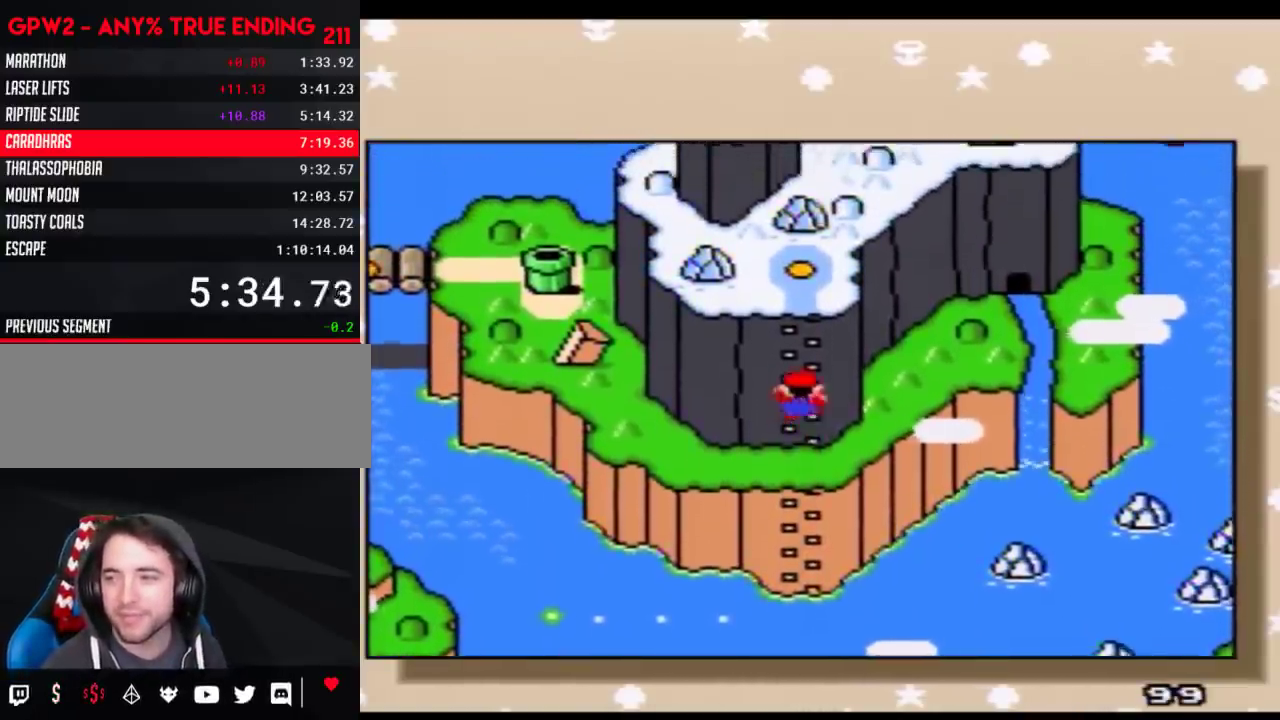
{"buttons": ["A"], "events": [[50, "A", "down"], [133, "A", "up"], [200, "A", "down"], [283, "A", "up"], [350, "A", "down"]]}
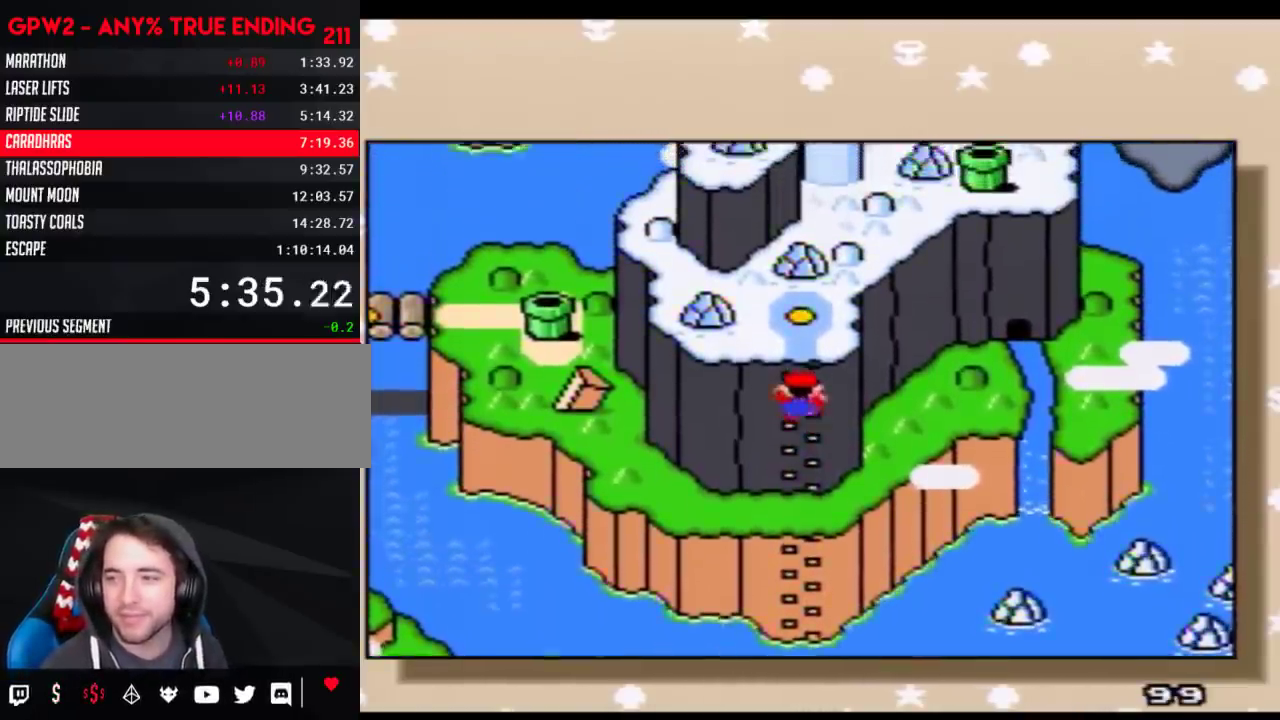
{"buttons": ["A"], "events": [[100, "A", "up"], [167, "A", "down"], [233, "A", "up"], [317, "A", "down"], [417, "A", "up"], [483, "A", "down"]]}
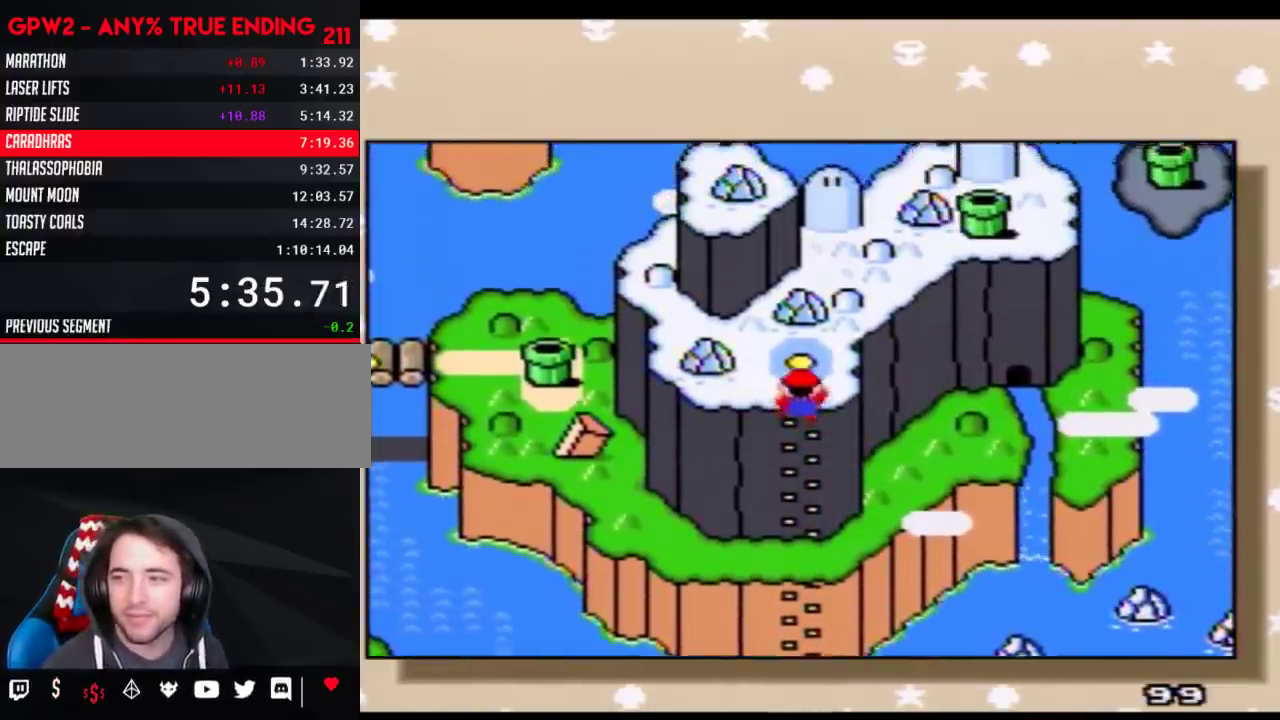
{"buttons": ["A"], "events": [[67, "A", "up"], [133, "A", "down"], [200, "A", "up"], [300, "A", "down"], [383, "A", "up"], [450, "A", "down"]]}
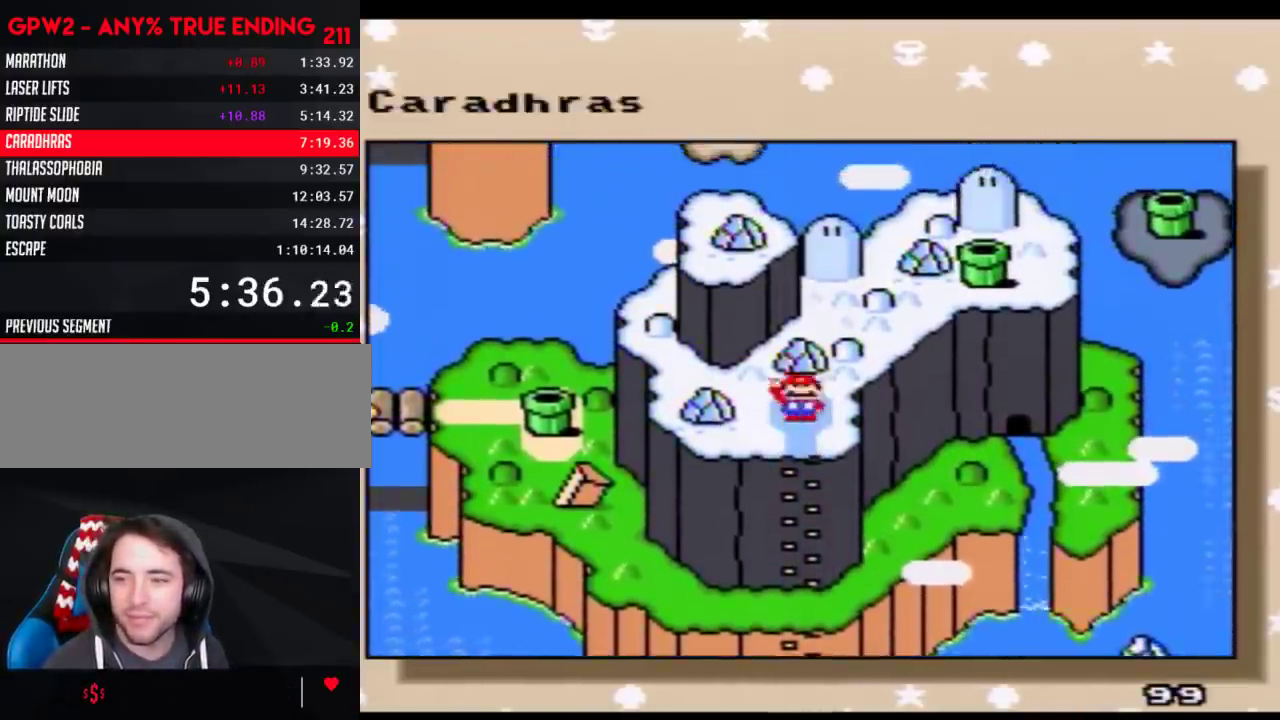
{"buttons": [], "events": [[200, "A", "up"], [283, "A", "down"], [383, "A", "up"]]}
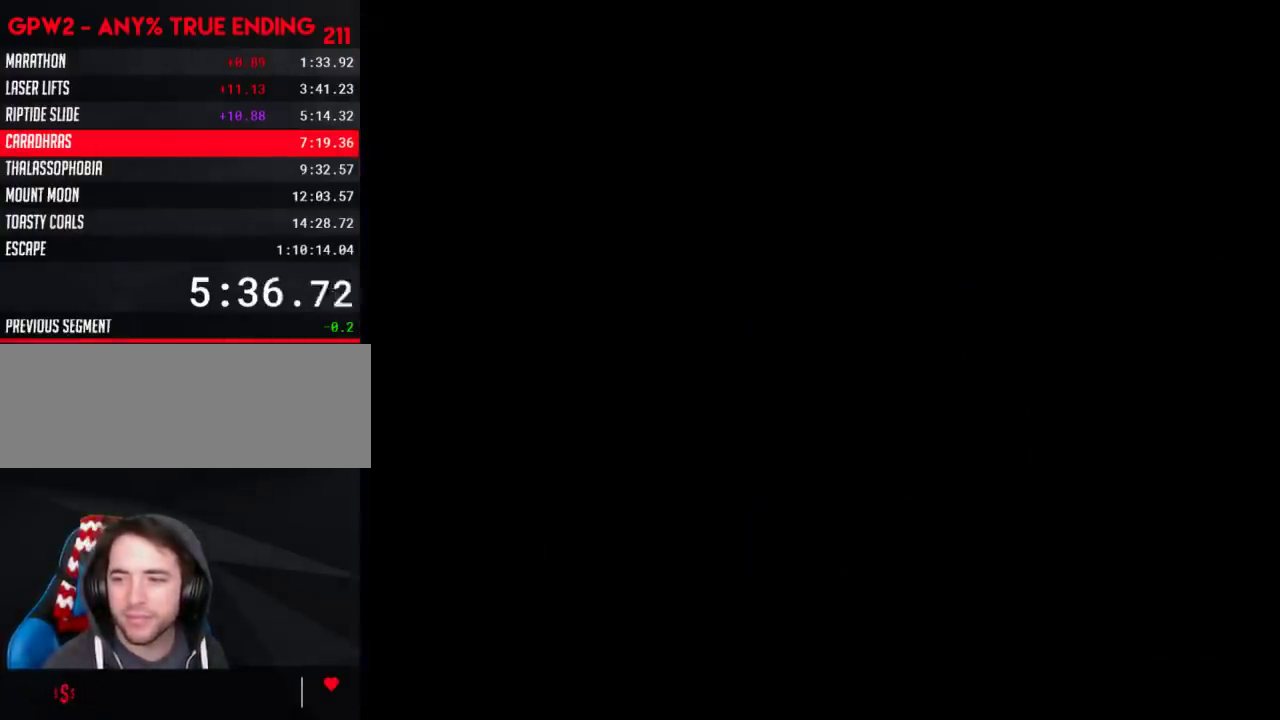
{"buttons": ["A"], "events": [[33, "A", "down"]]}
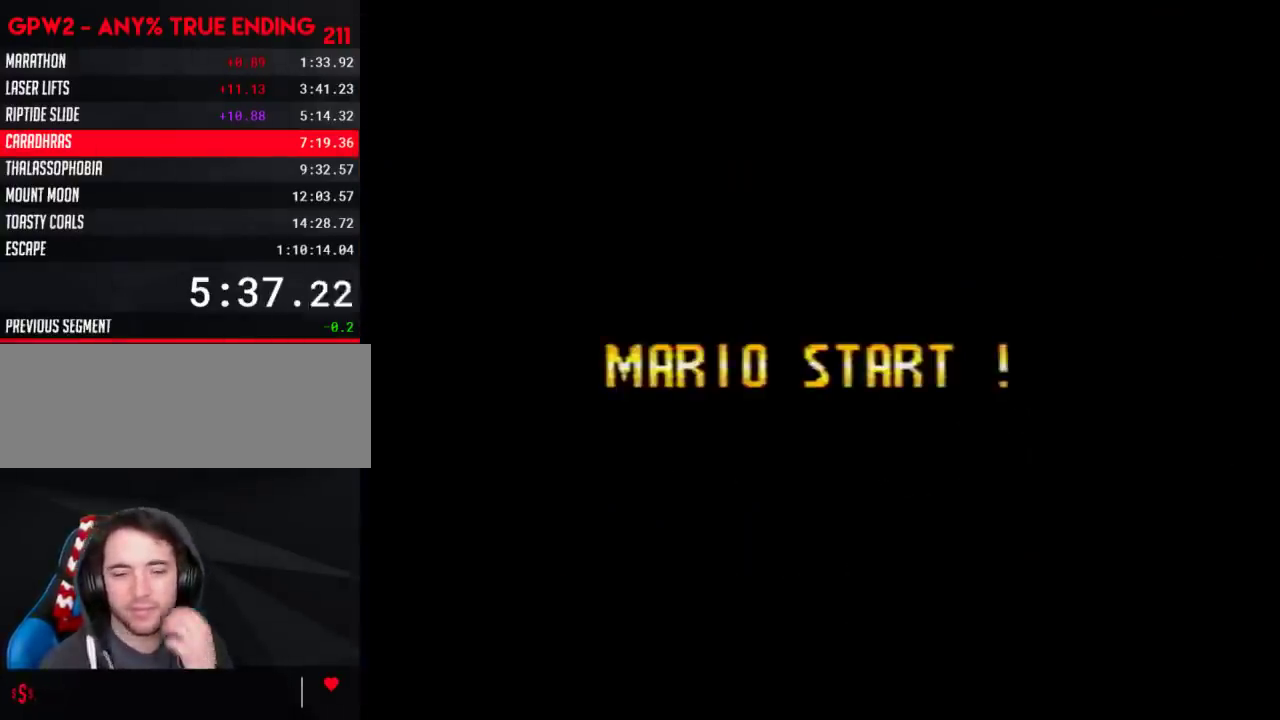
{"buttons": ["A"], "events": []}
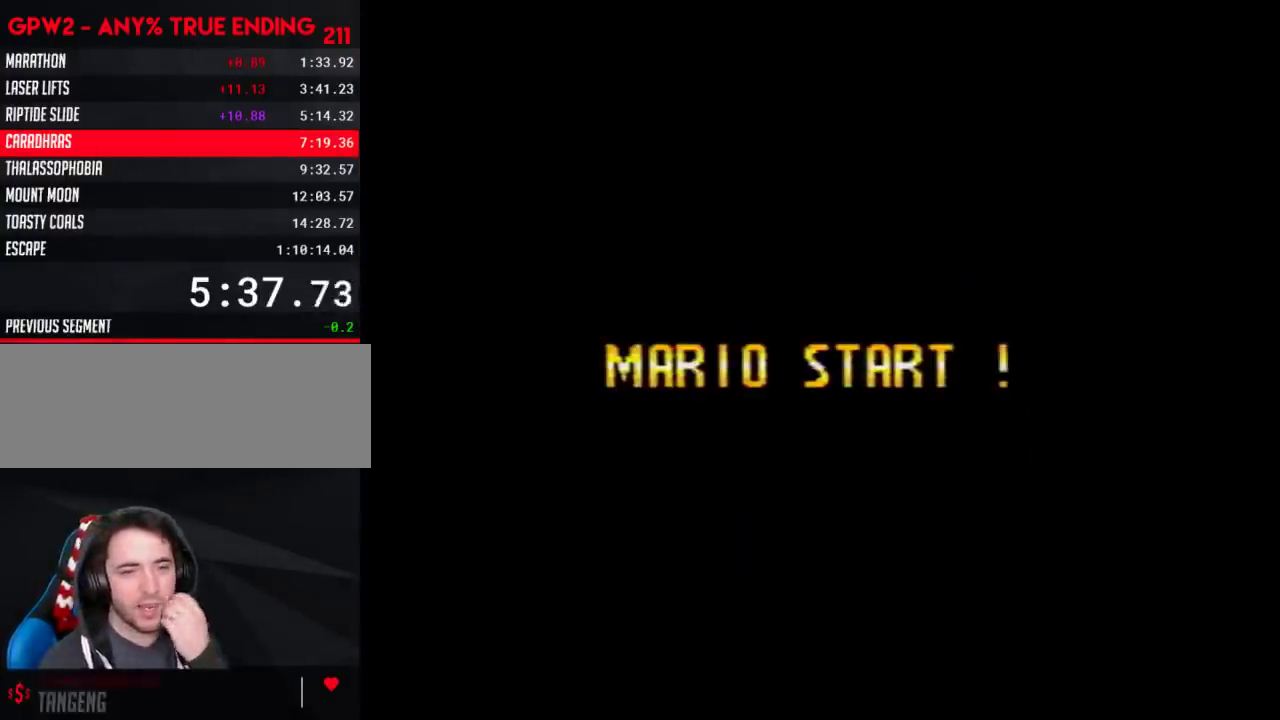
{"buttons": ["A"], "events": []}
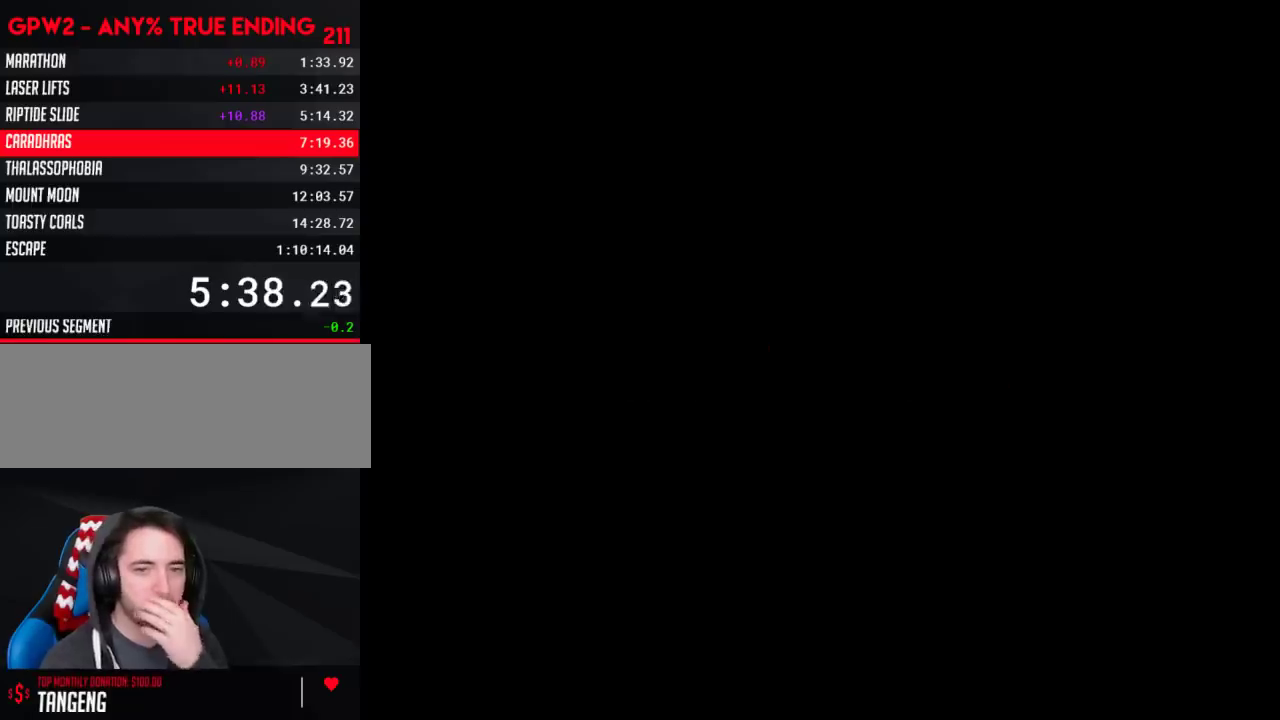
{"buttons": ["A"], "events": []}
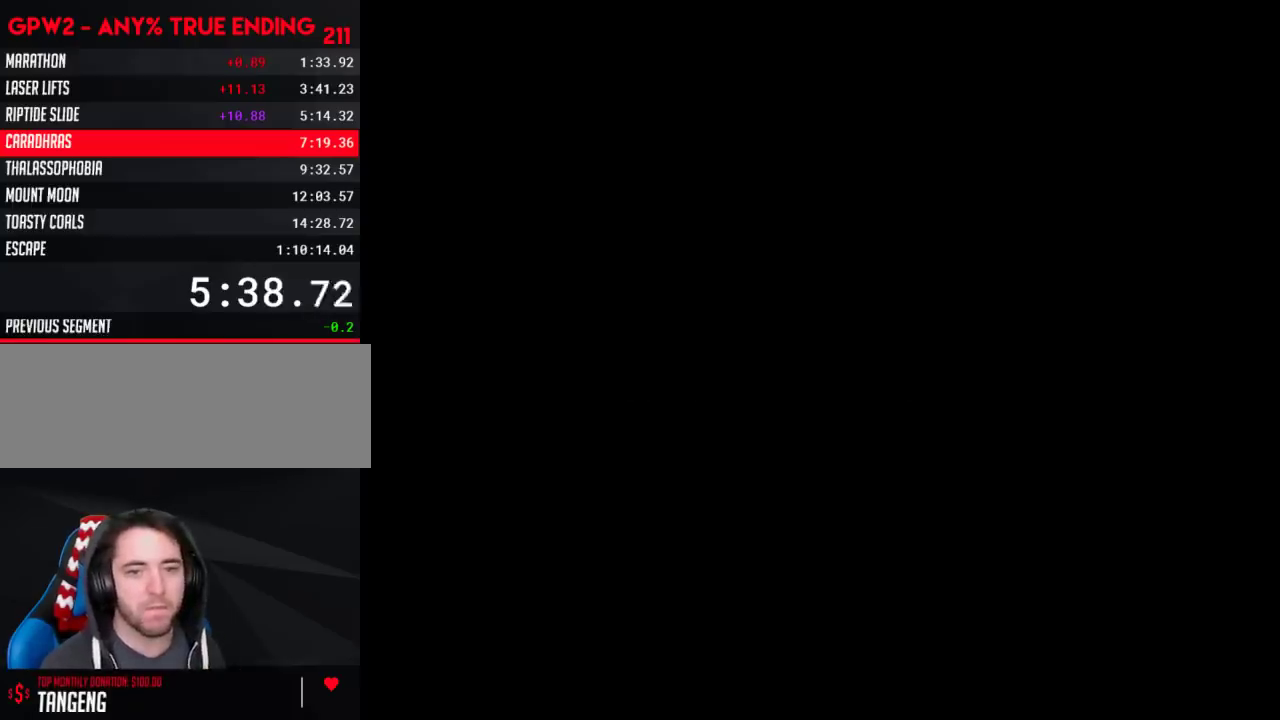
{"buttons": ["A"], "events": []}
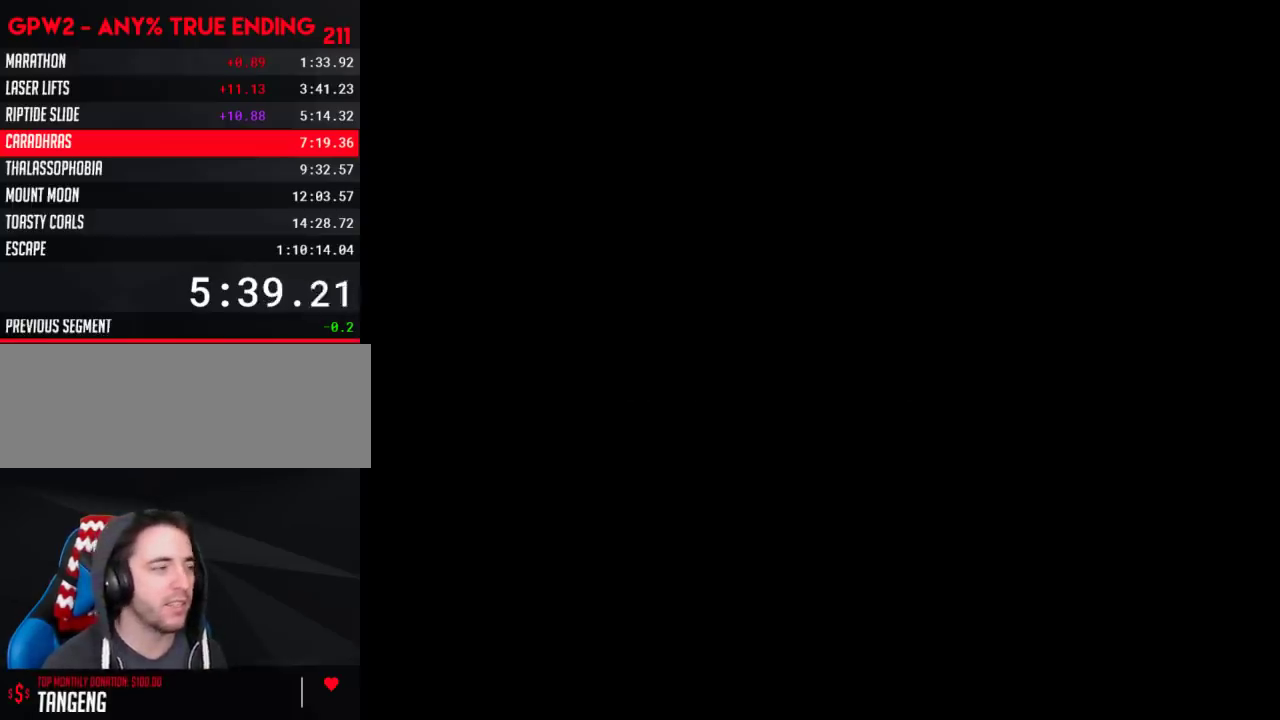
{"buttons": ["B"], "events": [[283, "A", "up"], [317, "B", "down"]]}
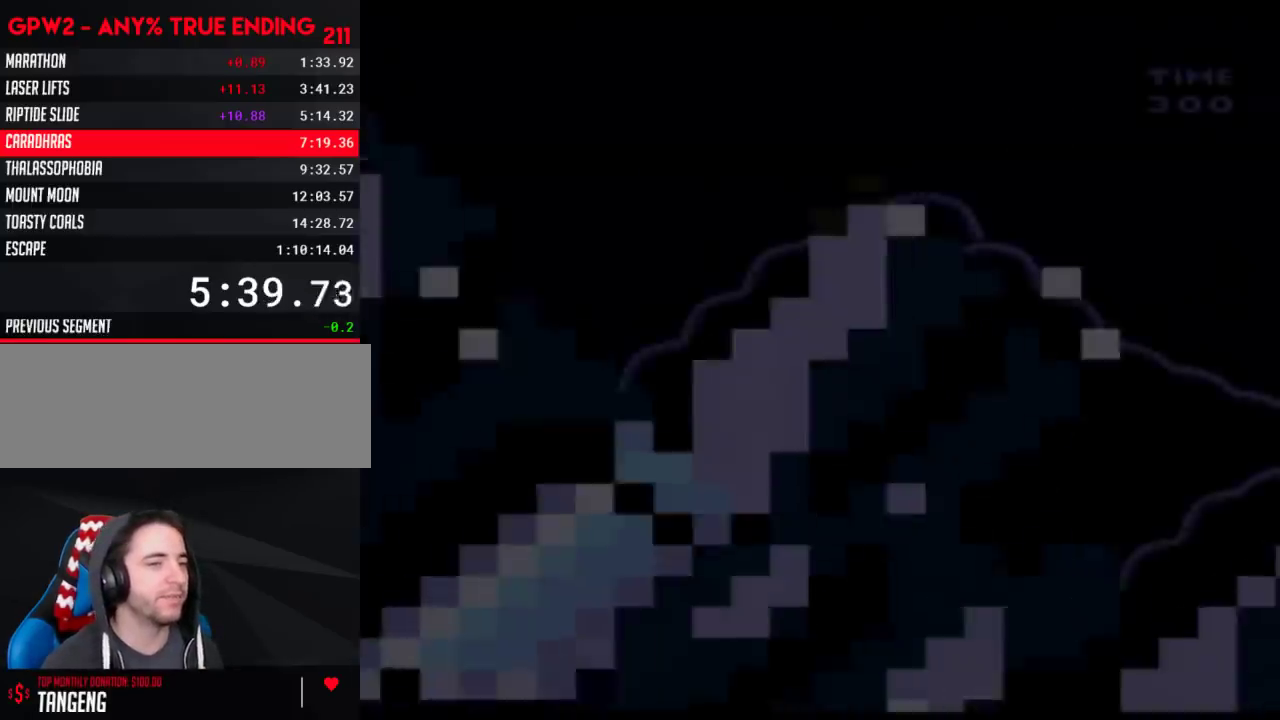
{"buttons": ["B"], "events": []}